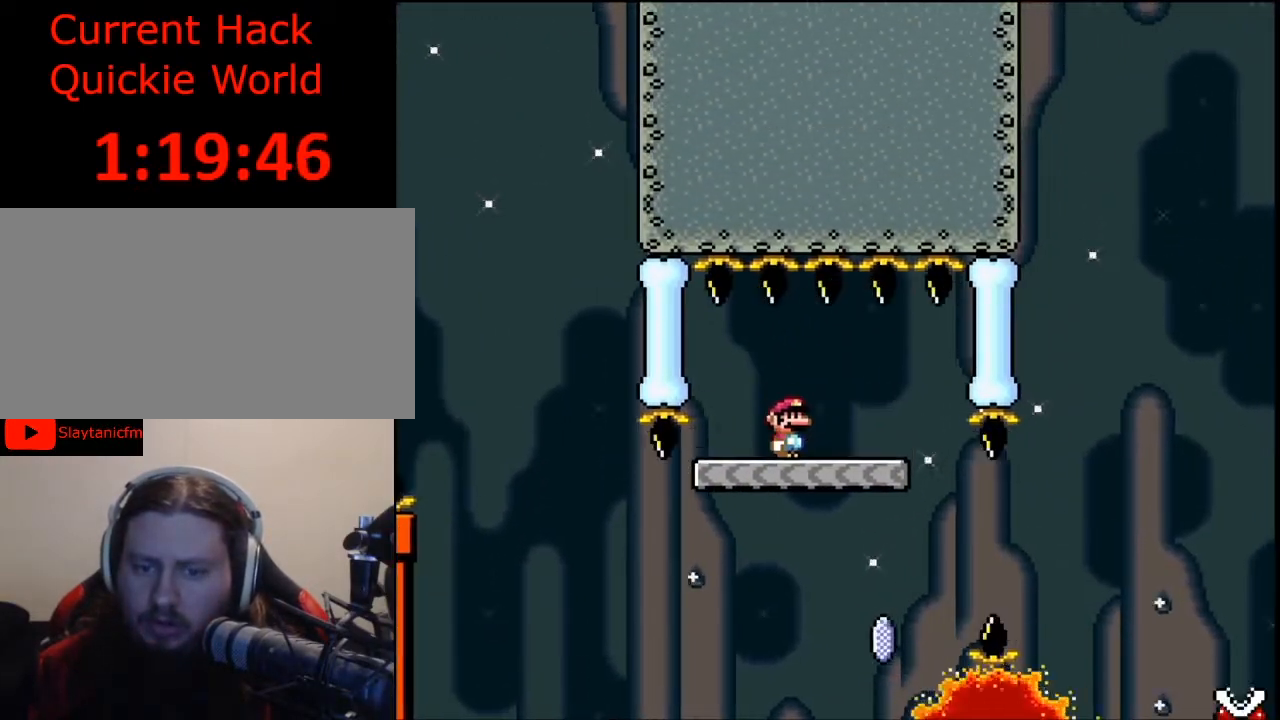
Gameplay with a controller (Nintendo layout); each line is a JSON object with the inputs held at the frame after it (dt_ms = milliseconds from this image to that frame). "events" lists button and stick changes between this image and that frame as [ms after this image, input, new state], when the widget could be followed in between. Not read: B L3 R3.
{"dt_ms": 1000, "buttons": [], "events": [[67, "DPAD_RIGHT", "down"], [300, "DPAD_UP", "down"], [367, "A", "down"], [833, "A", "up"], [833, "DPAD_UP", "up"], [900, "X", "up"], [933, "DPAD_RIGHT", "up"]]}
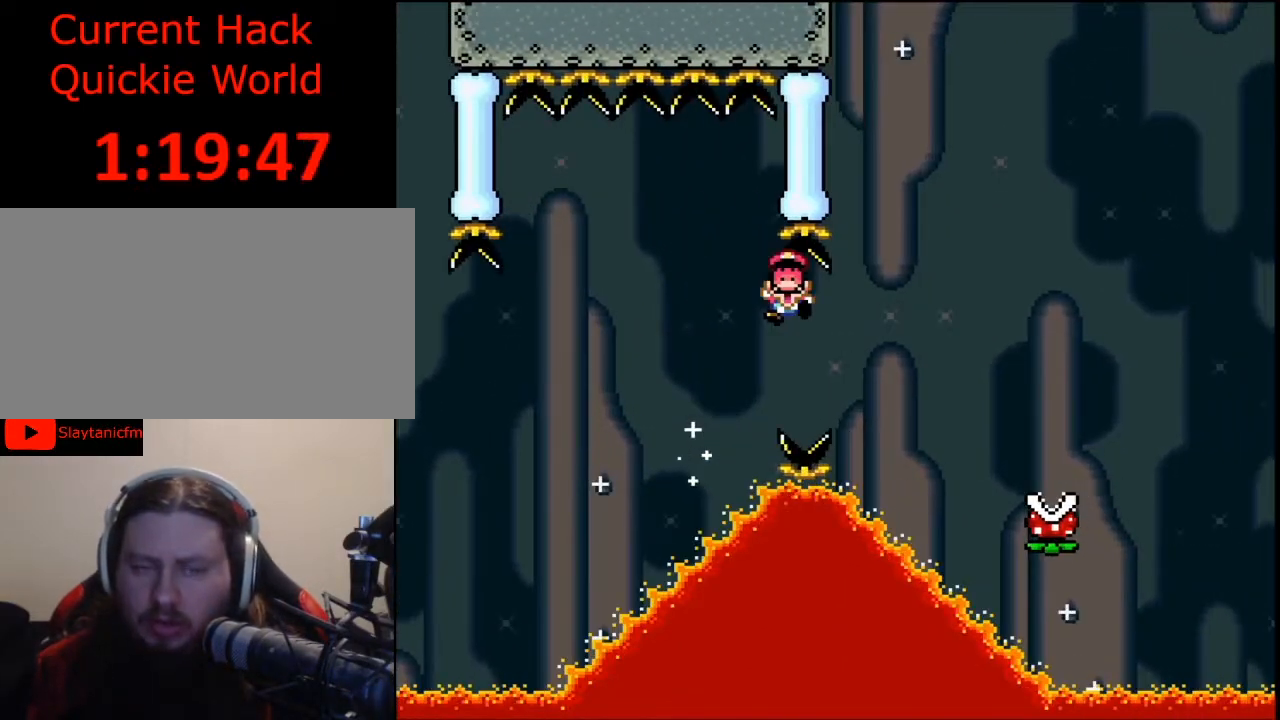
{"dt_ms": 500, "buttons": [], "events": []}
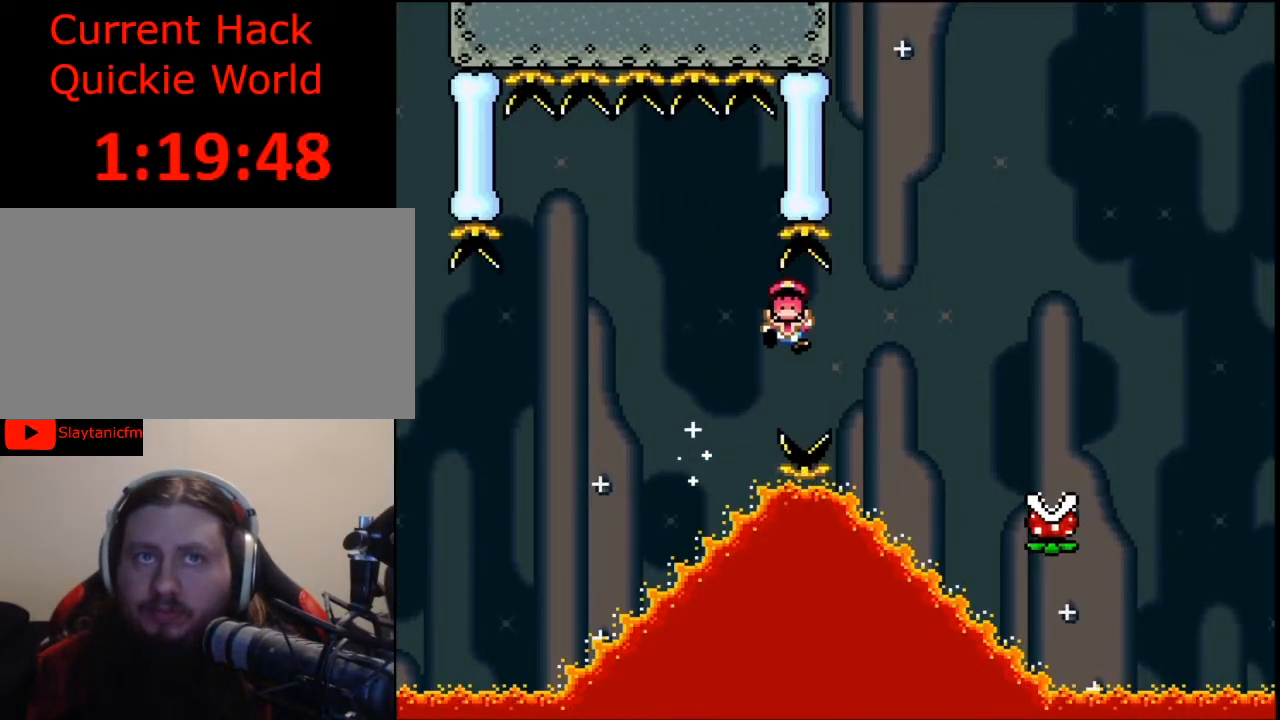
{"dt_ms": 500, "buttons": [], "events": [[367, "A", "down"], [467, "A", "up"]]}
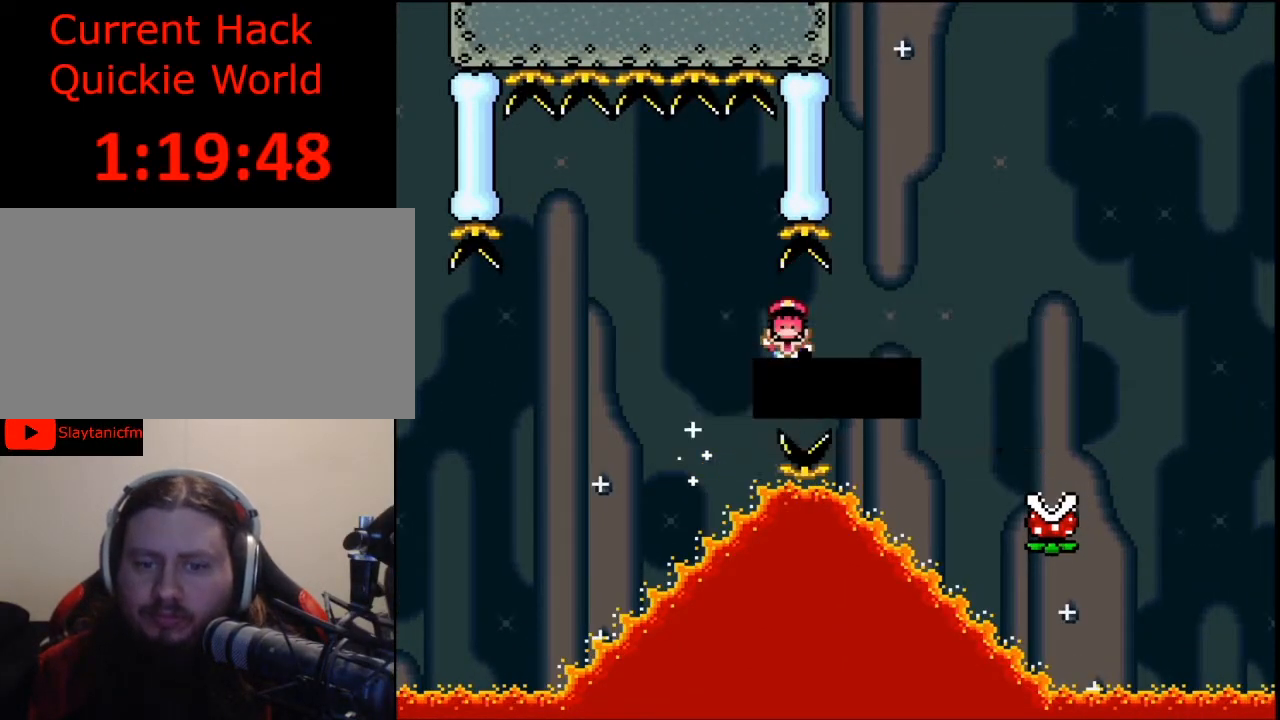
{"dt_ms": 500, "buttons": [], "events": []}
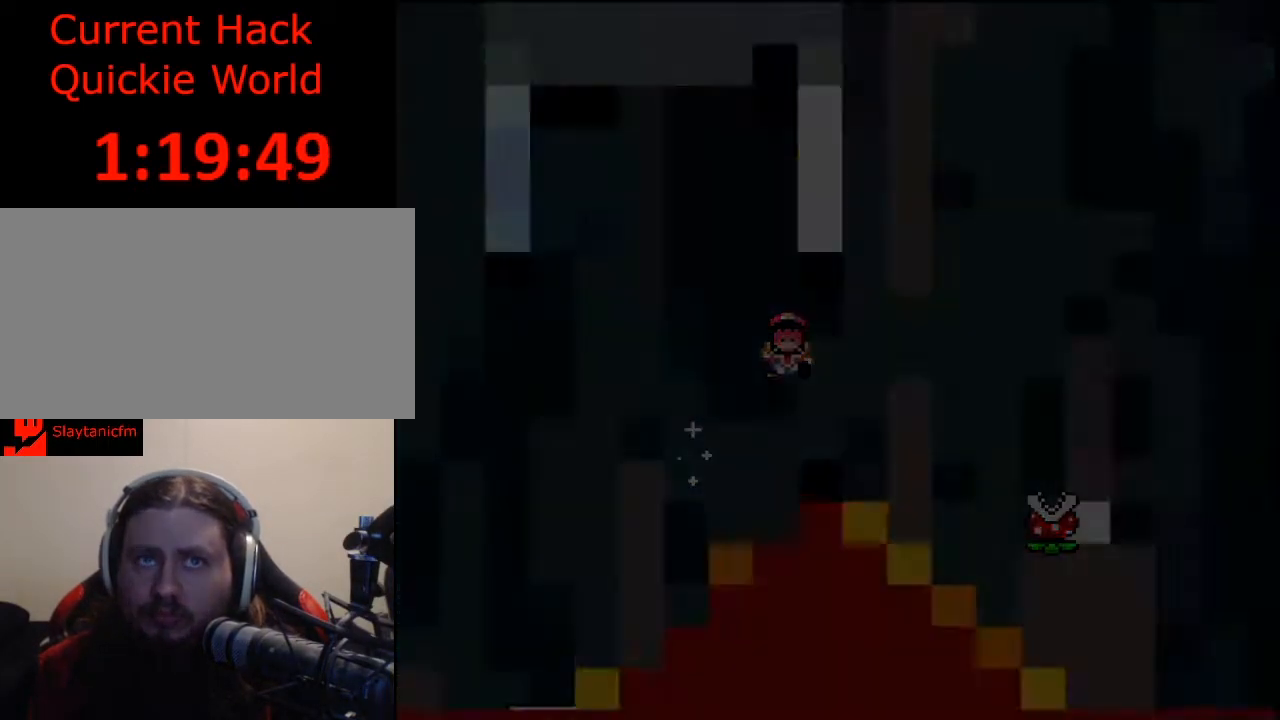
{"dt_ms": 500, "buttons": [], "events": []}
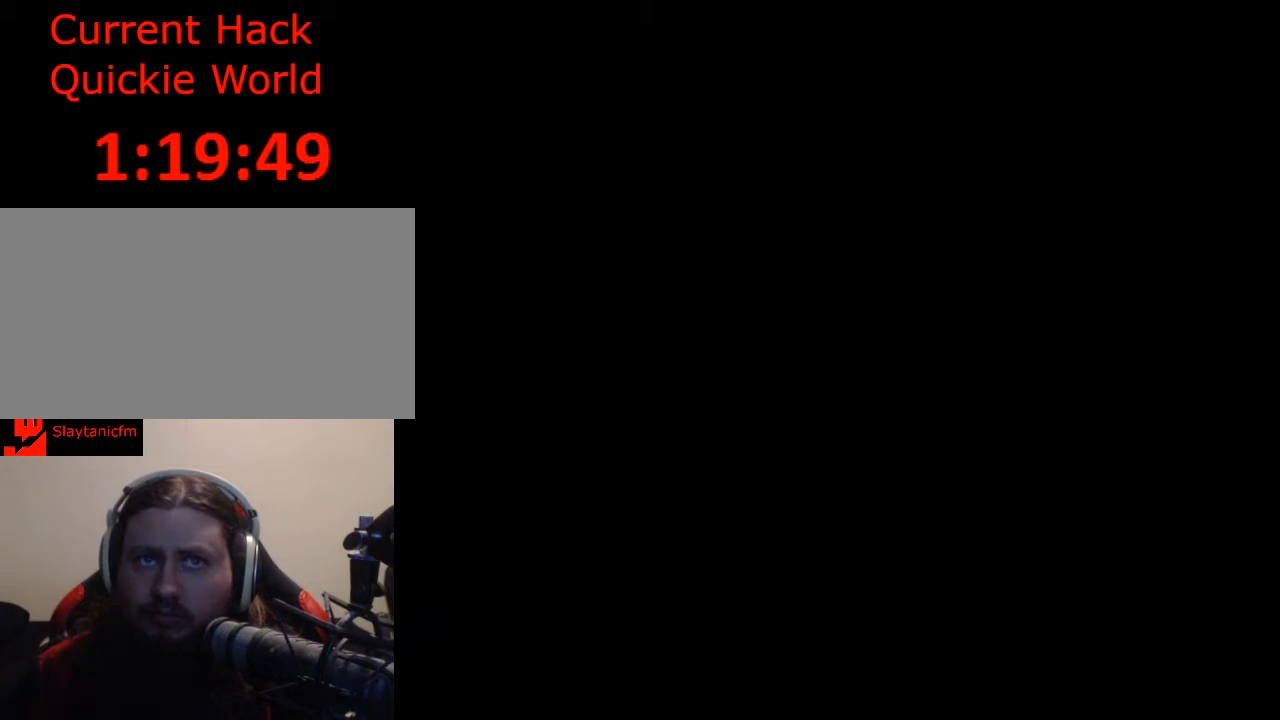
{"dt_ms": 500, "buttons": [], "events": []}
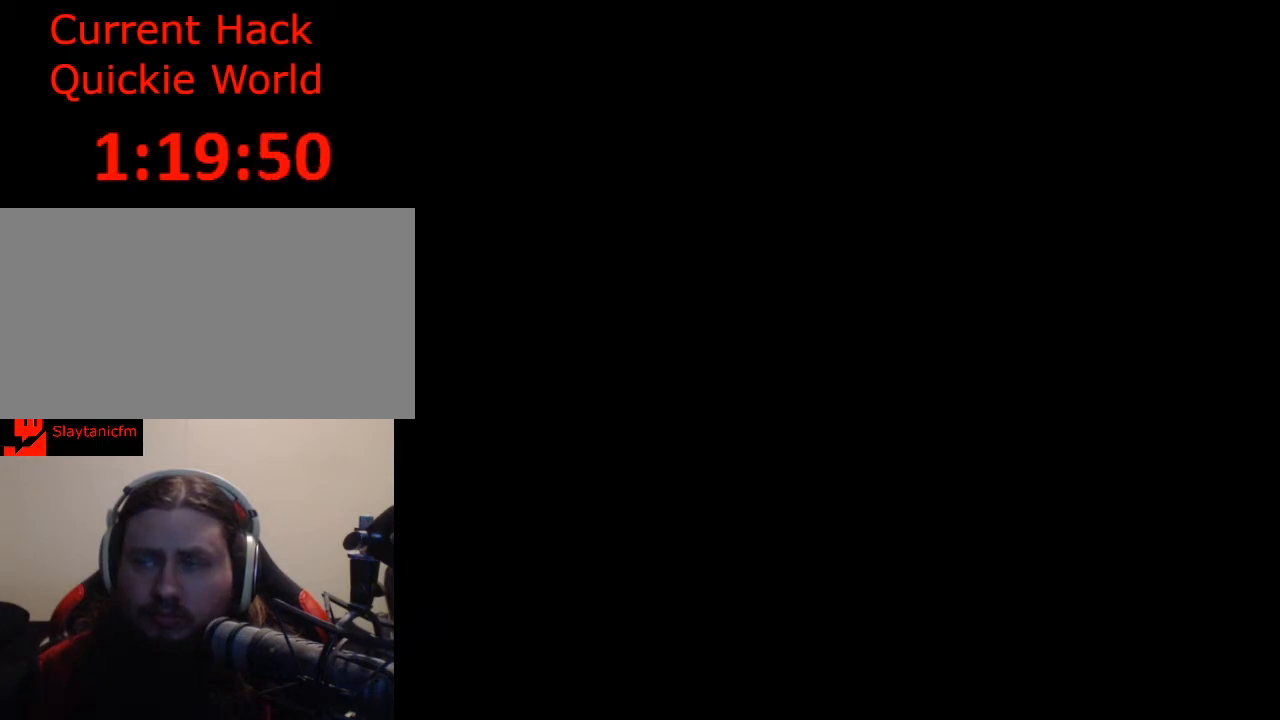
{"dt_ms": 500, "buttons": [], "events": []}
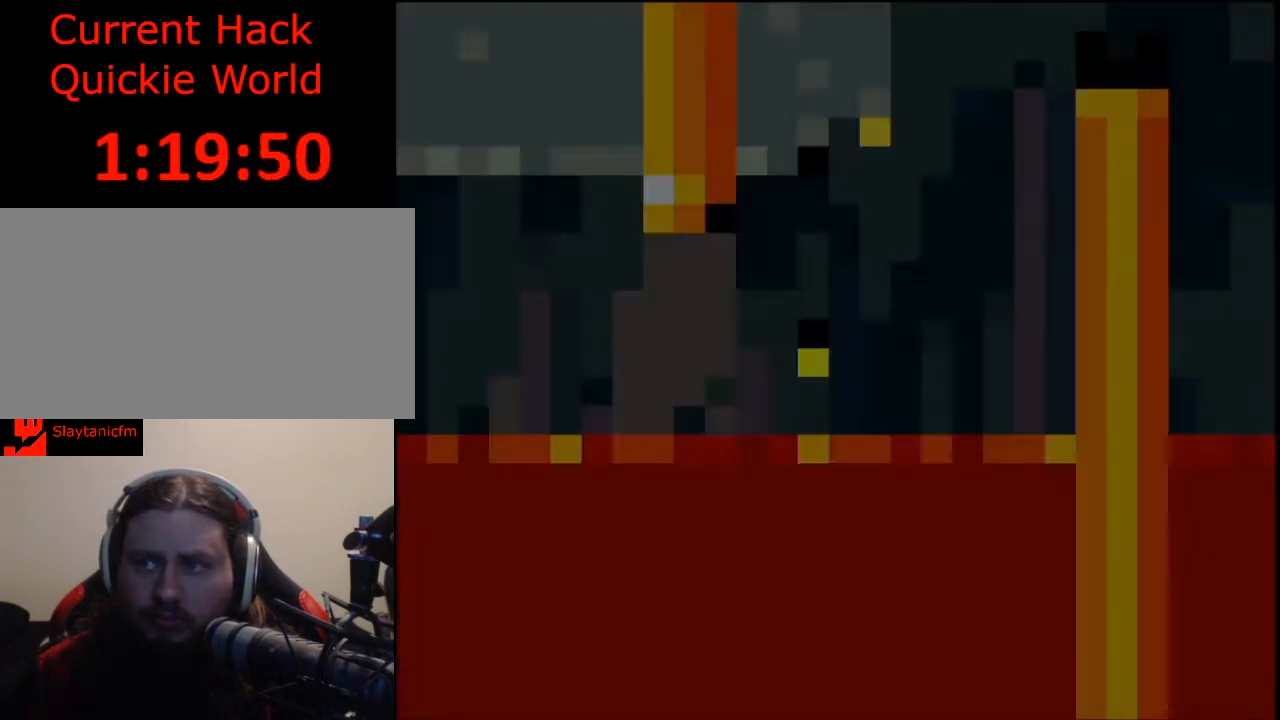
{"dt_ms": 500, "buttons": [], "events": []}
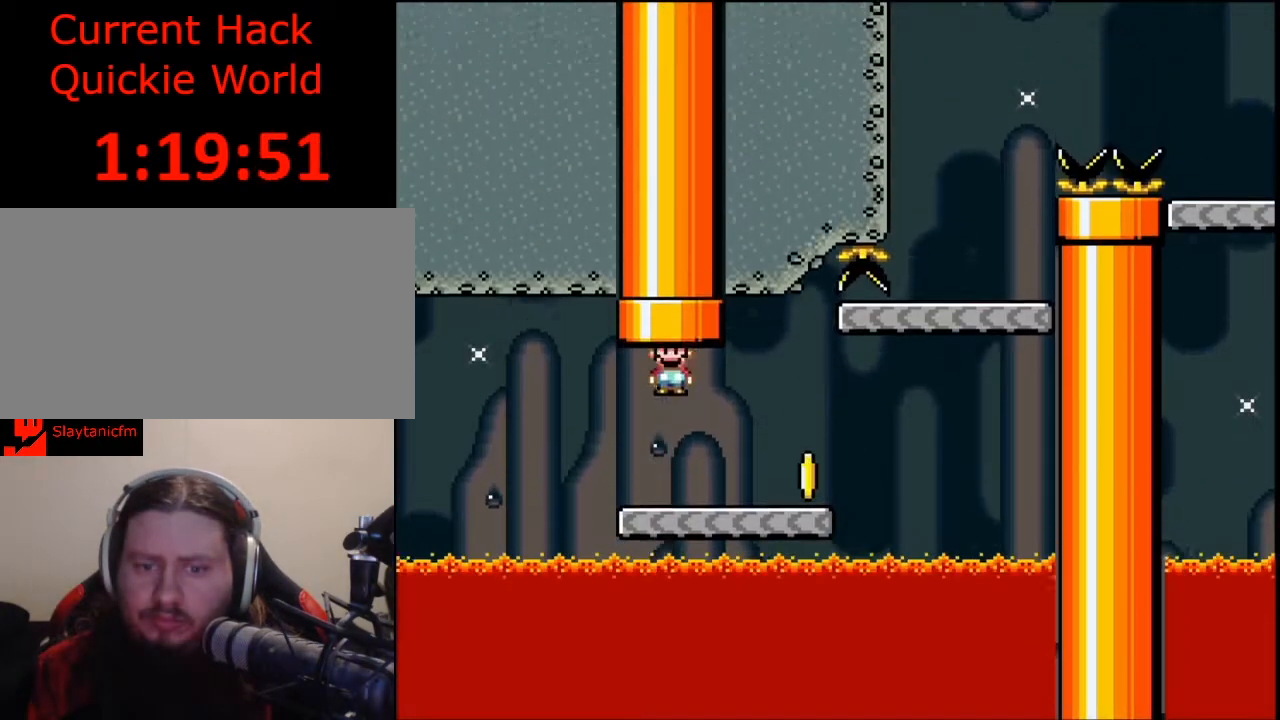
{"dt_ms": 500, "buttons": ["Y", "DPAD_RIGHT"], "events": [[133, "DPAD_RIGHT", "down"], [233, "Y", "down"]]}
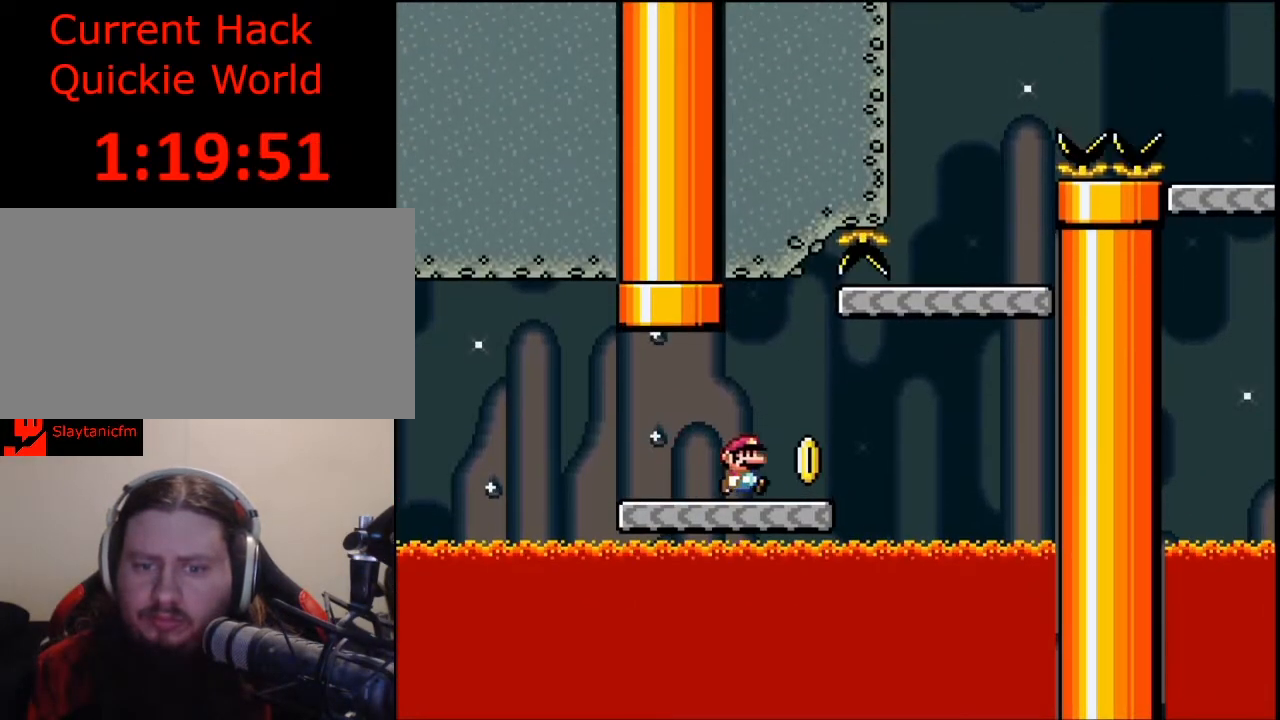
{"dt_ms": 500, "buttons": ["Y", "DPAD_LEFT"], "events": [[333, "DPAD_RIGHT", "up"], [433, "DPAD_LEFT", "down"]]}
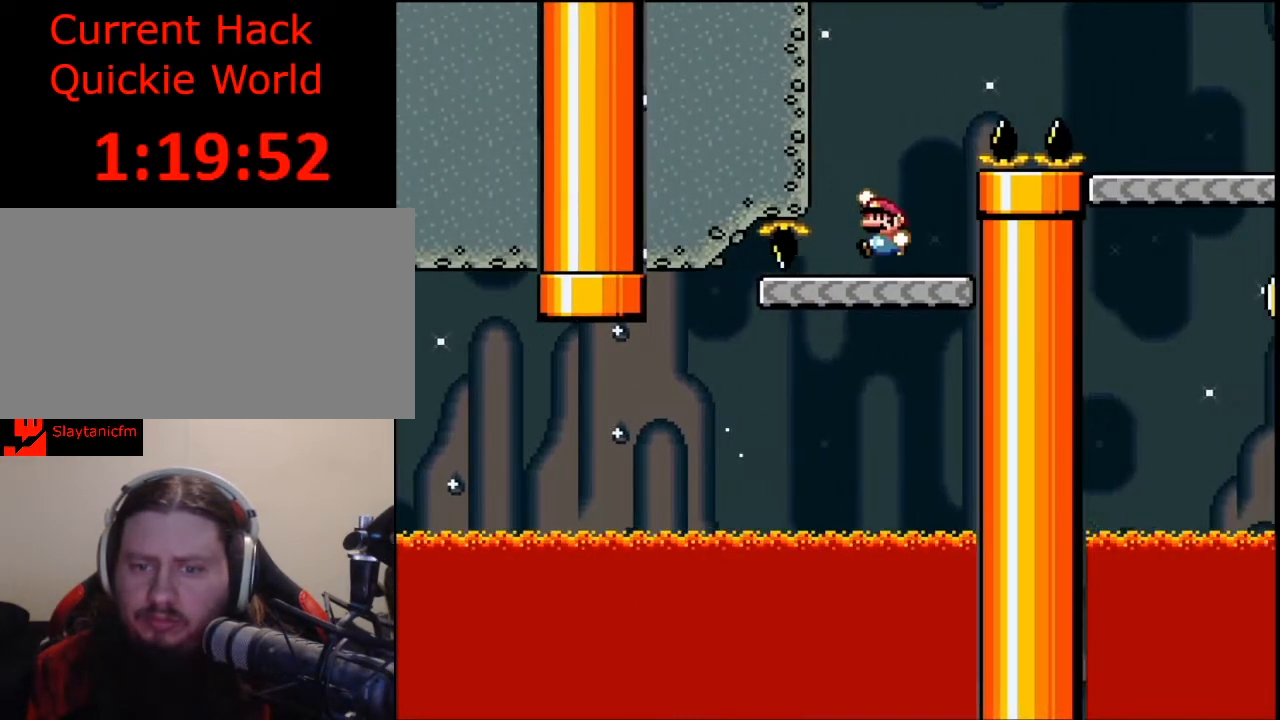
{"dt_ms": 500, "buttons": ["Y", "DPAD_RIGHT"], "events": [[33, "DPAD_LEFT", "up"], [200, "DPAD_RIGHT", "down"]]}
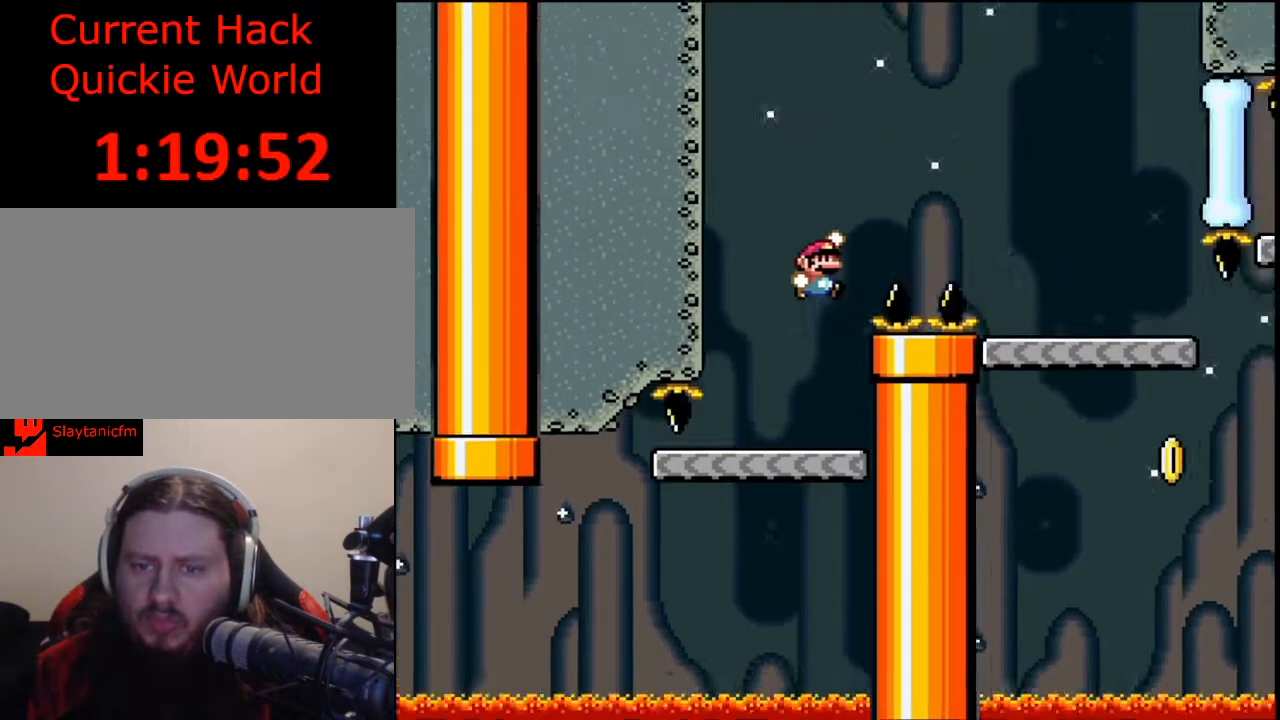
{"dt_ms": 500, "buttons": ["Y"], "events": [[367, "DPAD_RIGHT", "up"]]}
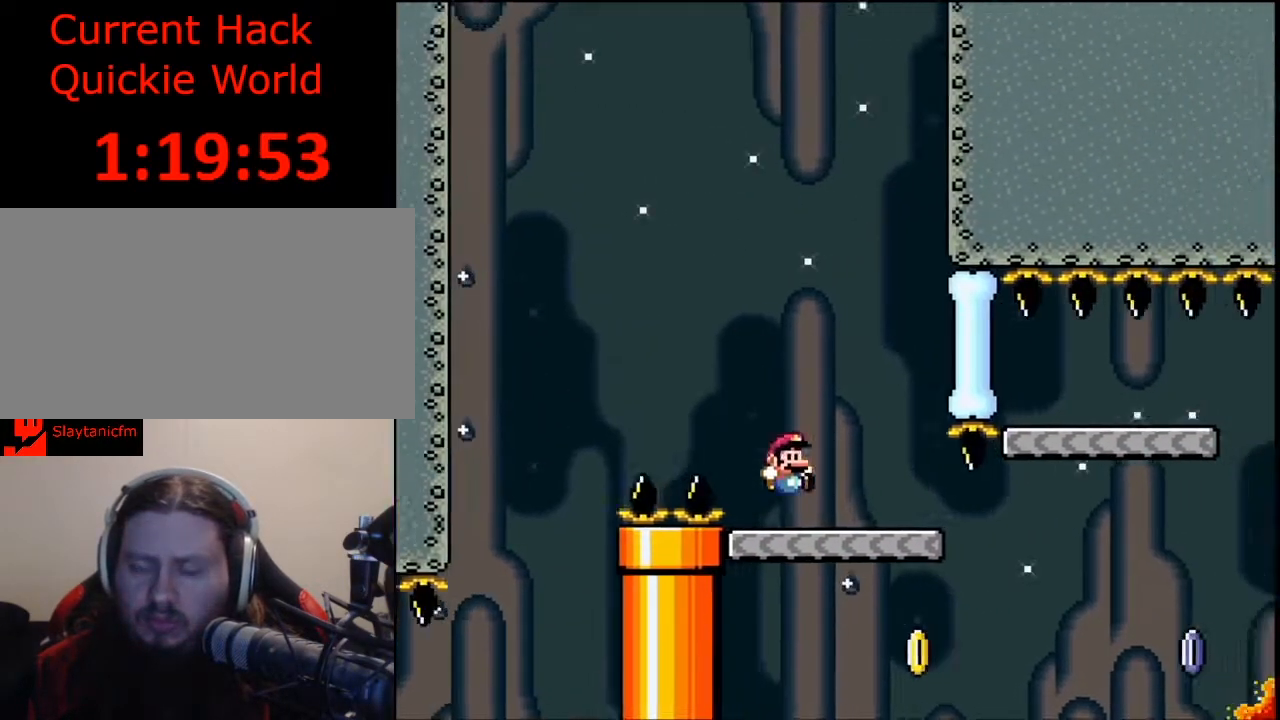
{"dt_ms": 500, "buttons": ["Y", "DPAD_RIGHT"], "events": [[67, "DPAD_LEFT", "down"], [167, "DPAD_LEFT", "up"], [400, "DPAD_RIGHT", "down"]]}
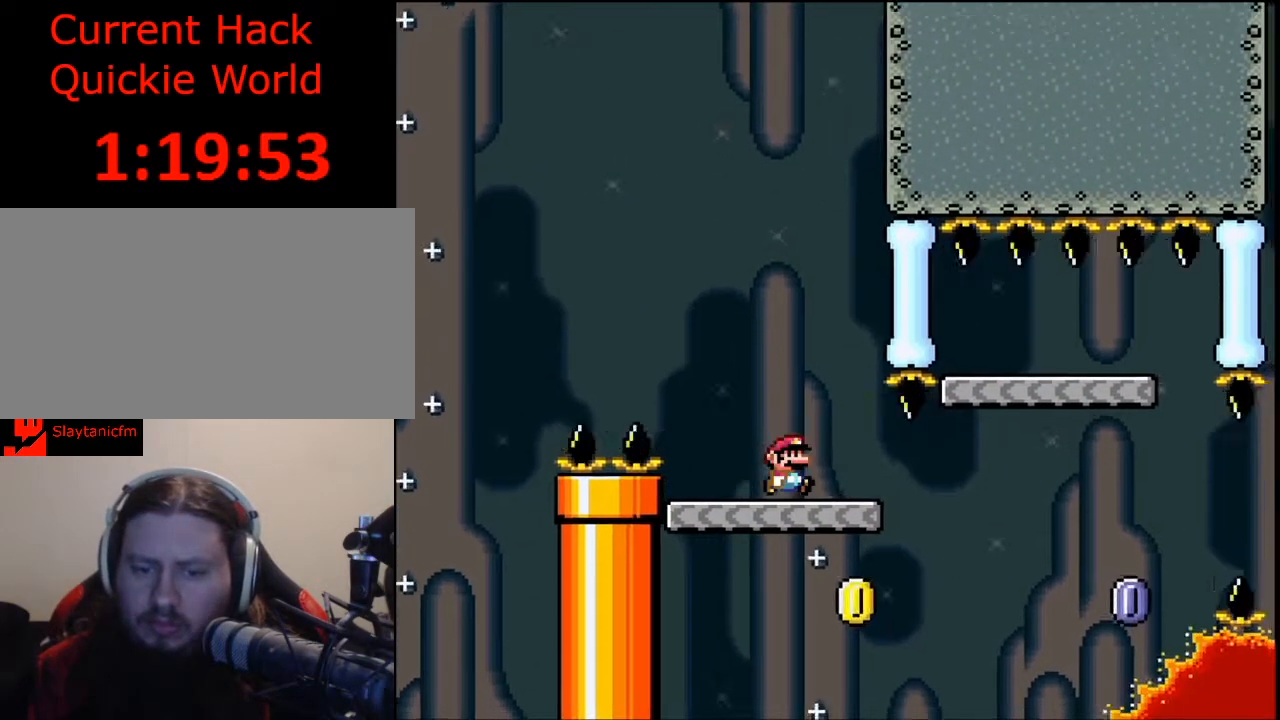
{"dt_ms": 500, "buttons": ["Y", "DPAD_RIGHT"], "events": [[167, "DPAD_UP", "down"], [500, "DPAD_UP", "up"]]}
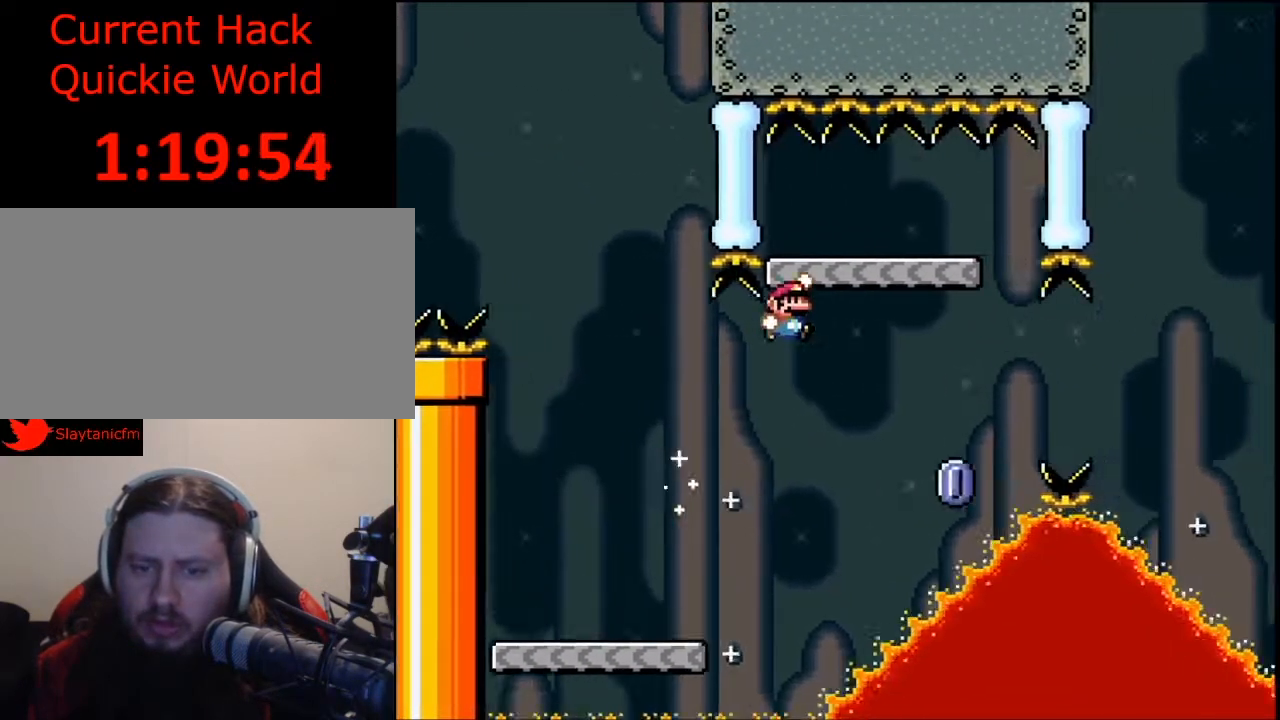
{"dt_ms": 500, "buttons": [], "events": [[33, "DPAD_RIGHT", "up"], [133, "DPAD_LEFT", "down"], [267, "DPAD_LEFT", "up"], [500, "Y", "up"]]}
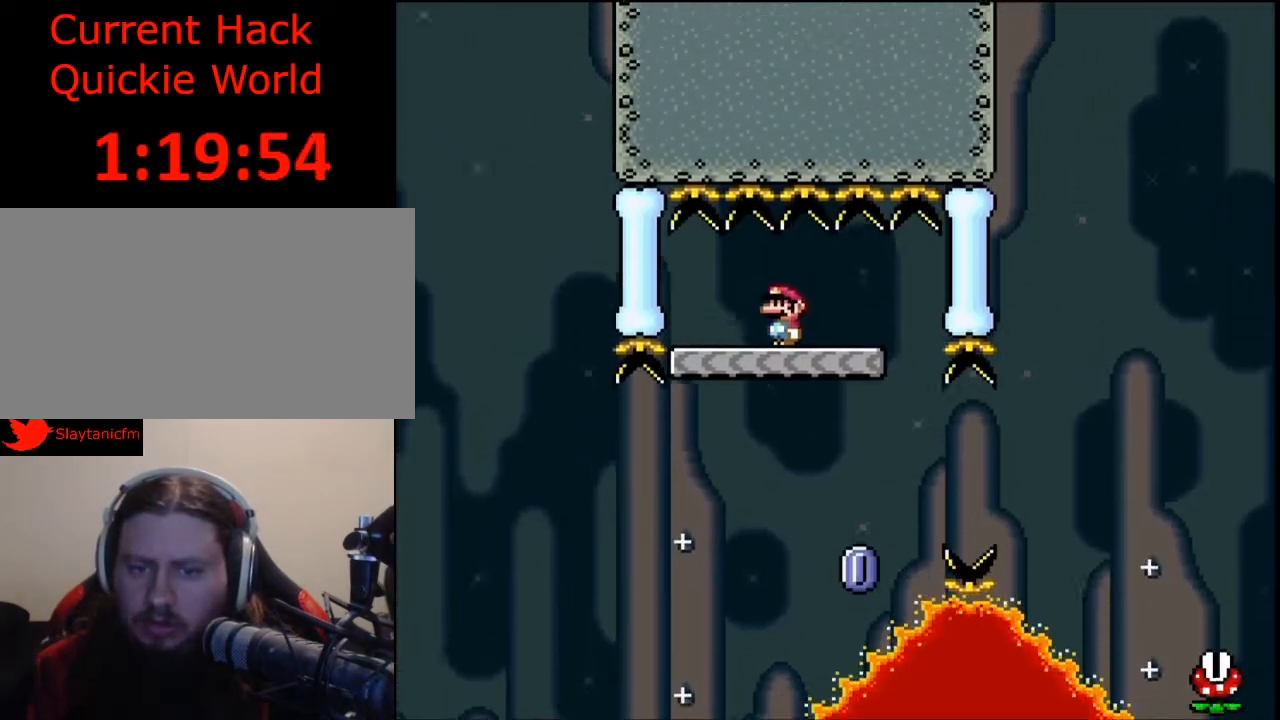
{"dt_ms": 500, "buttons": ["X", "DPAD_RIGHT"], "events": [[33, "X", "down"], [500, "DPAD_RIGHT", "down"]]}
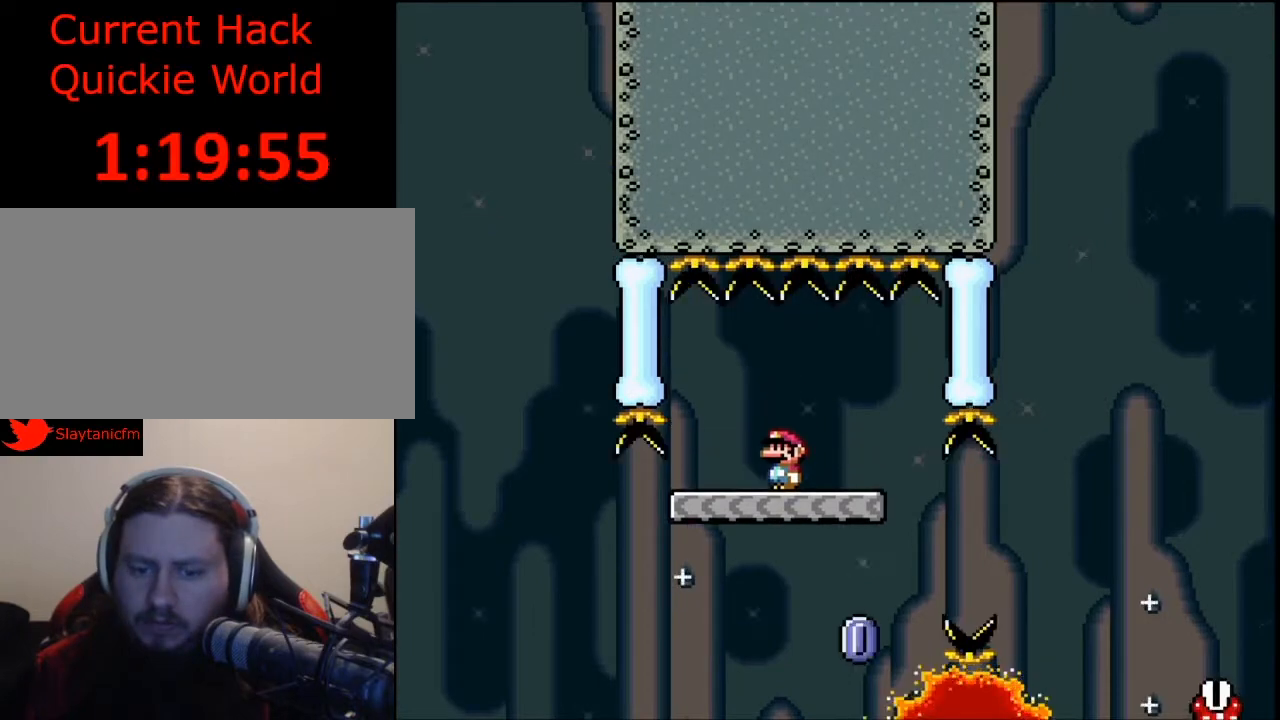
{"dt_ms": 500, "buttons": ["X", "DPAD_UP", "DPAD_RIGHT"], "events": [[233, "DPAD_UP", "down"], [267, "A", "down"], [500, "A", "up"]]}
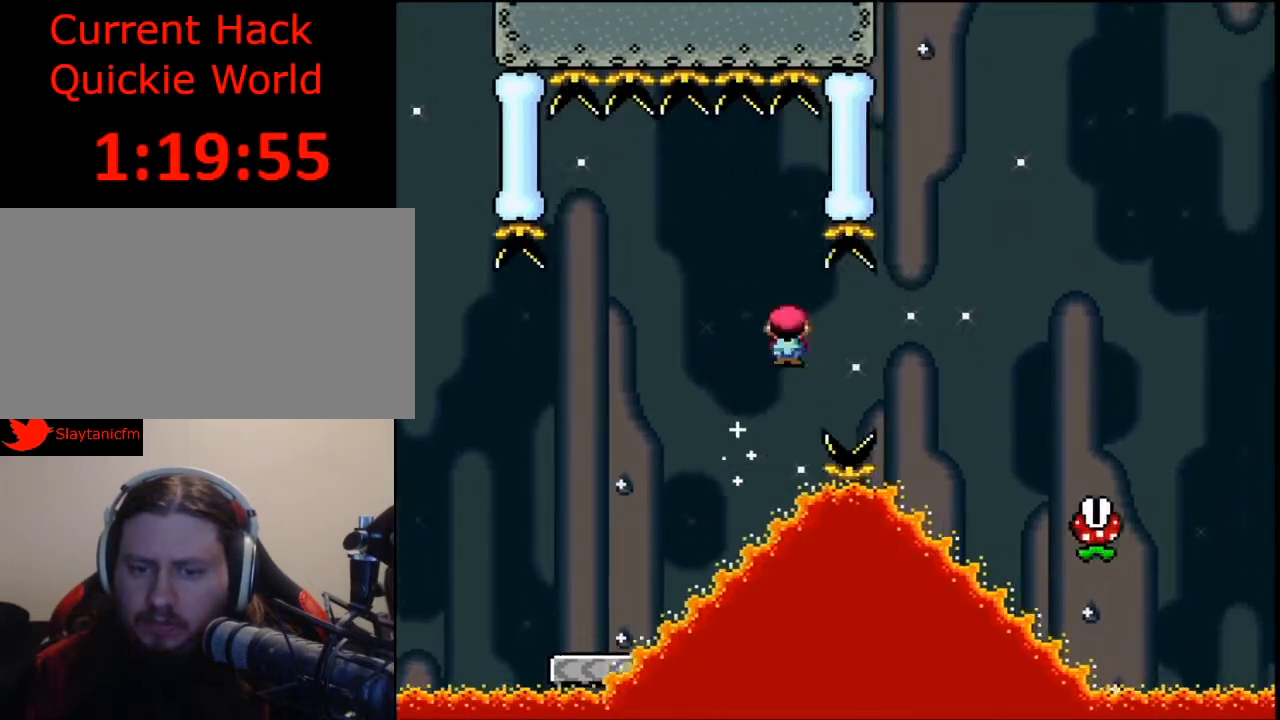
{"dt_ms": 500, "buttons": ["A", "X", "DPAD_UP", "DPAD_RIGHT"], "events": [[133, "A", "down"]]}
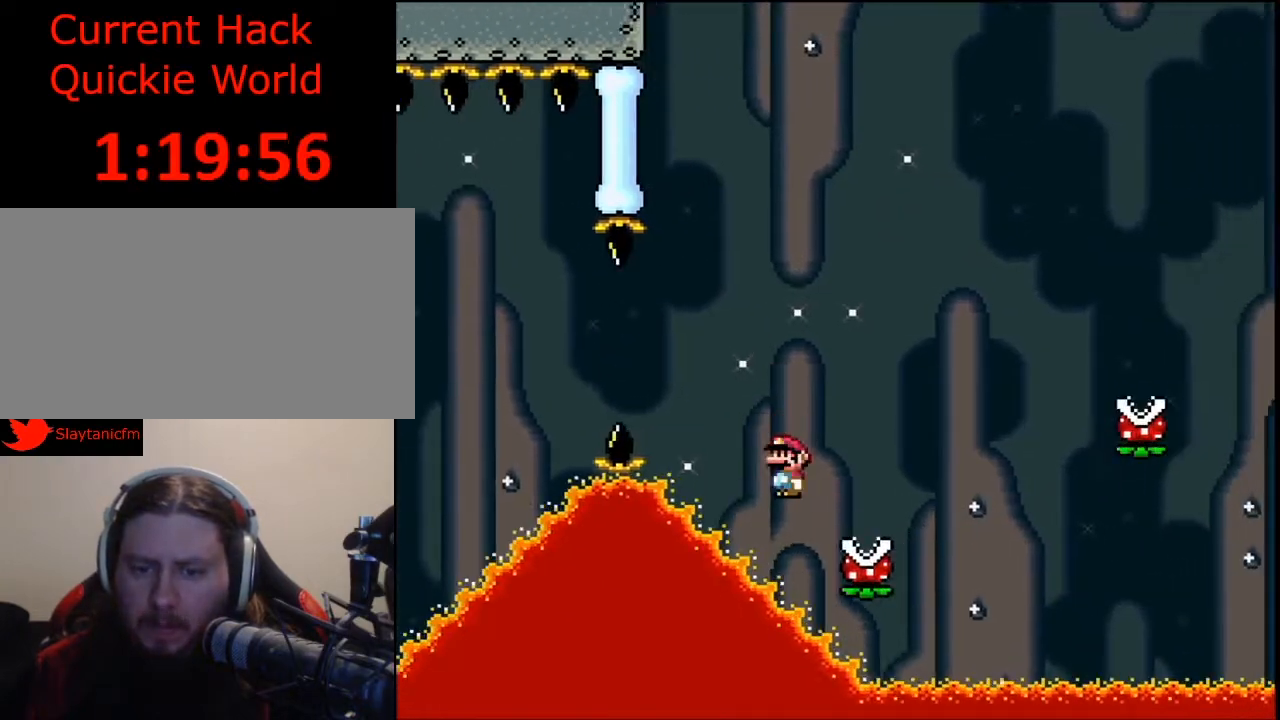
{"dt_ms": 500, "buttons": ["A", "X", "DPAD_UP", "DPAD_RIGHT"], "events": []}
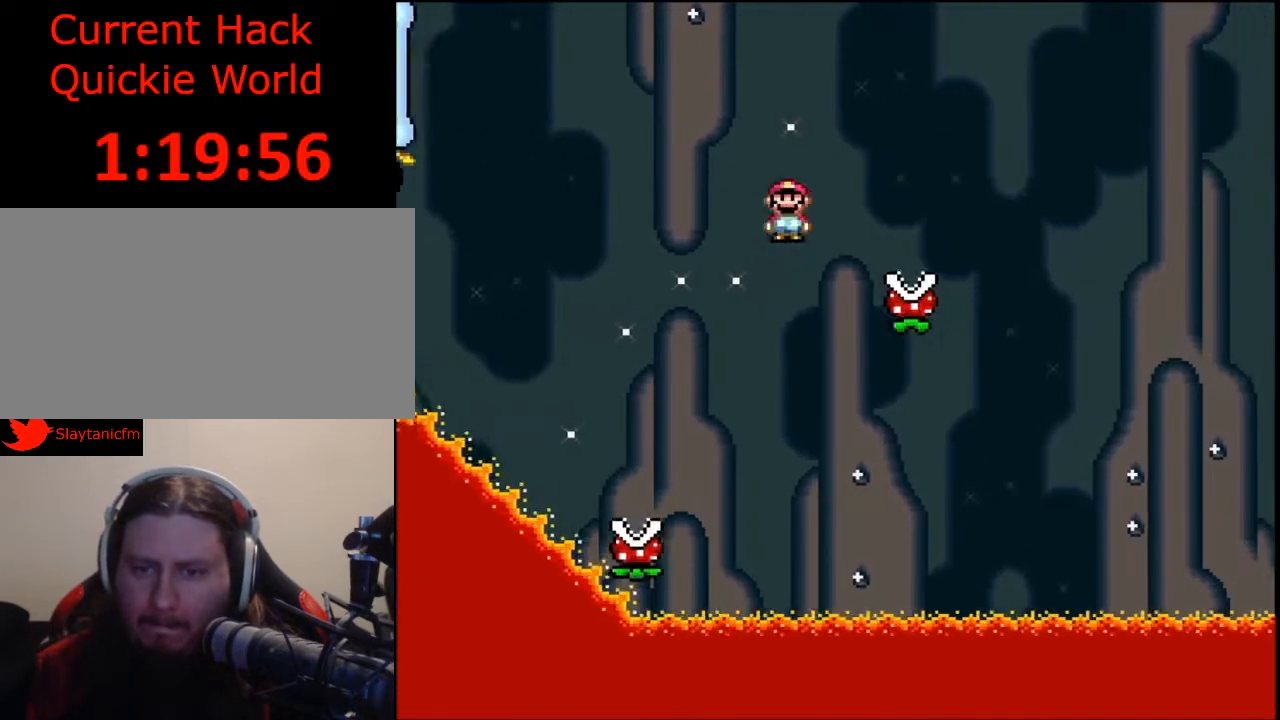
{"dt_ms": 500, "buttons": ["A", "X", "DPAD_UP", "DPAD_RIGHT"], "events": []}
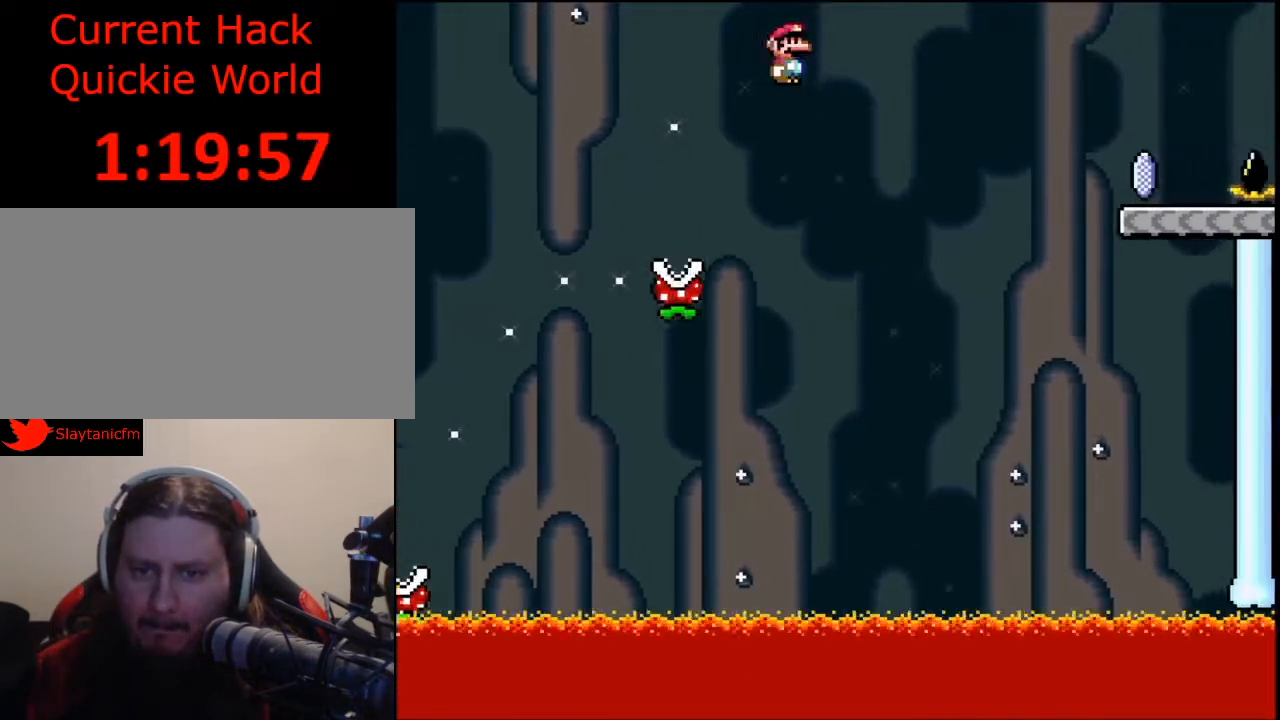
{"dt_ms": 500, "buttons": ["X", "DPAD_UP", "DPAD_RIGHT"], "events": [[467, "A", "up"]]}
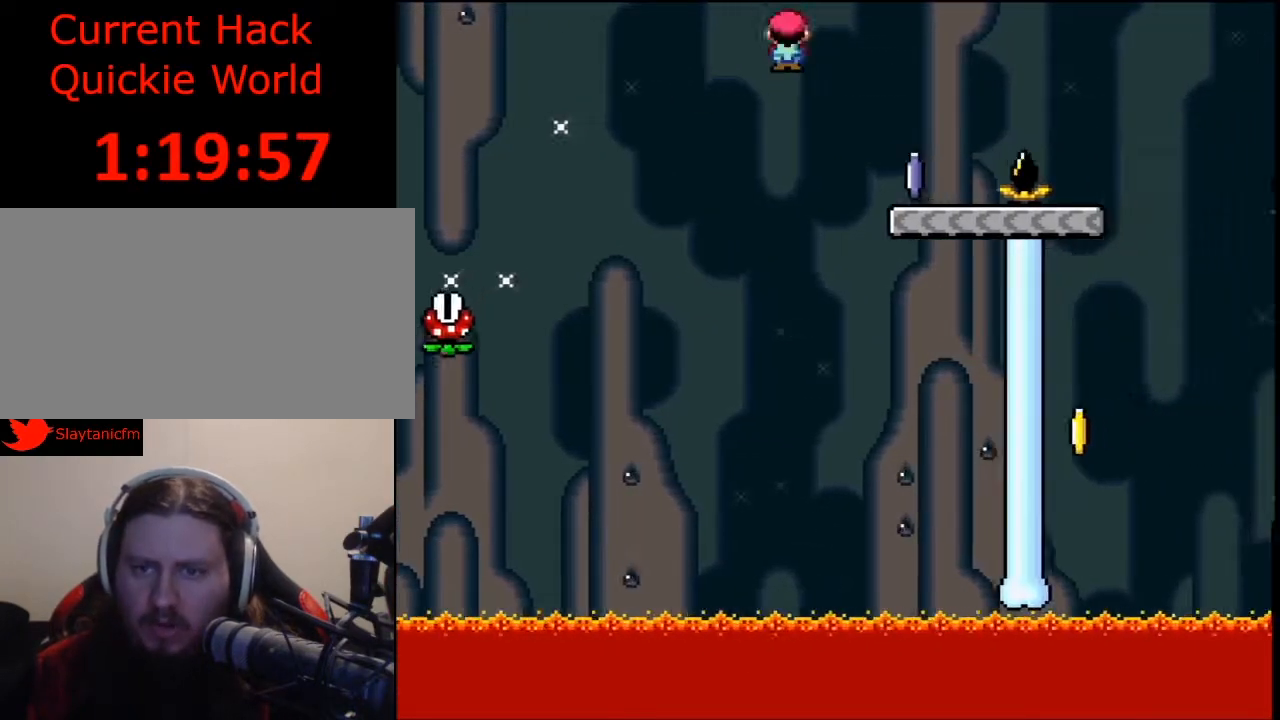
{"dt_ms": 500, "buttons": [], "events": [[200, "A", "down"], [200, "DPAD_UP", "up"], [300, "A", "up"], [333, "X", "up"], [467, "DPAD_RIGHT", "up"]]}
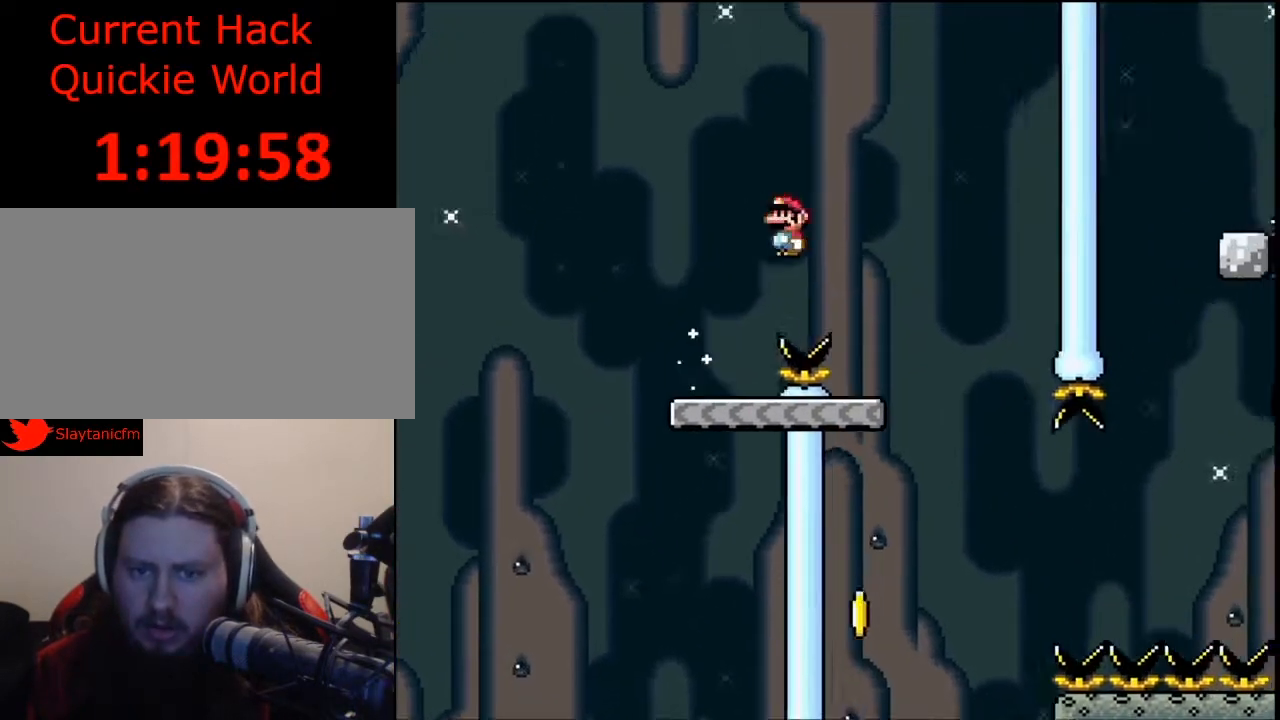
{"dt_ms": 500, "buttons": [], "events": [[133, "DPAD_LEFT", "down"], [400, "DPAD_LEFT", "up"]]}
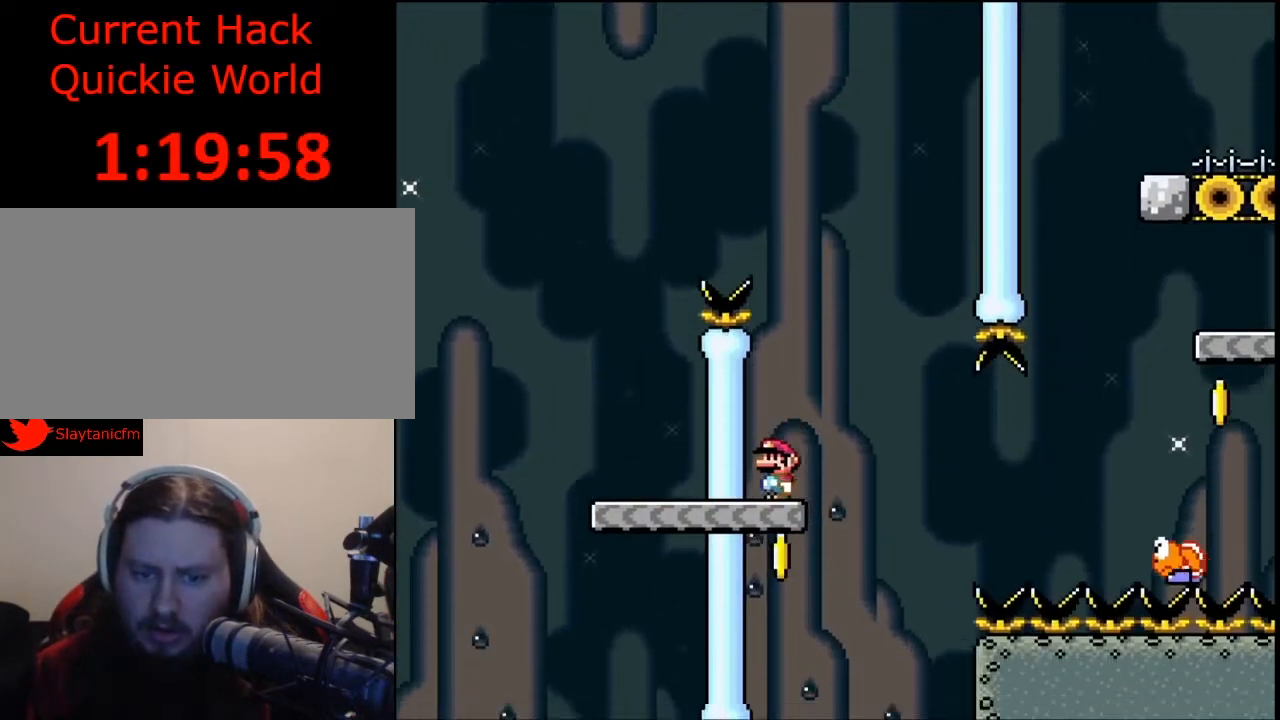
{"dt_ms": 500, "buttons": ["A", "X", "DPAD_UP", "DPAD_RIGHT"], "events": [[33, "X", "down"], [67, "DPAD_RIGHT", "down"], [200, "A", "down"], [367, "DPAD_UP", "down"]]}
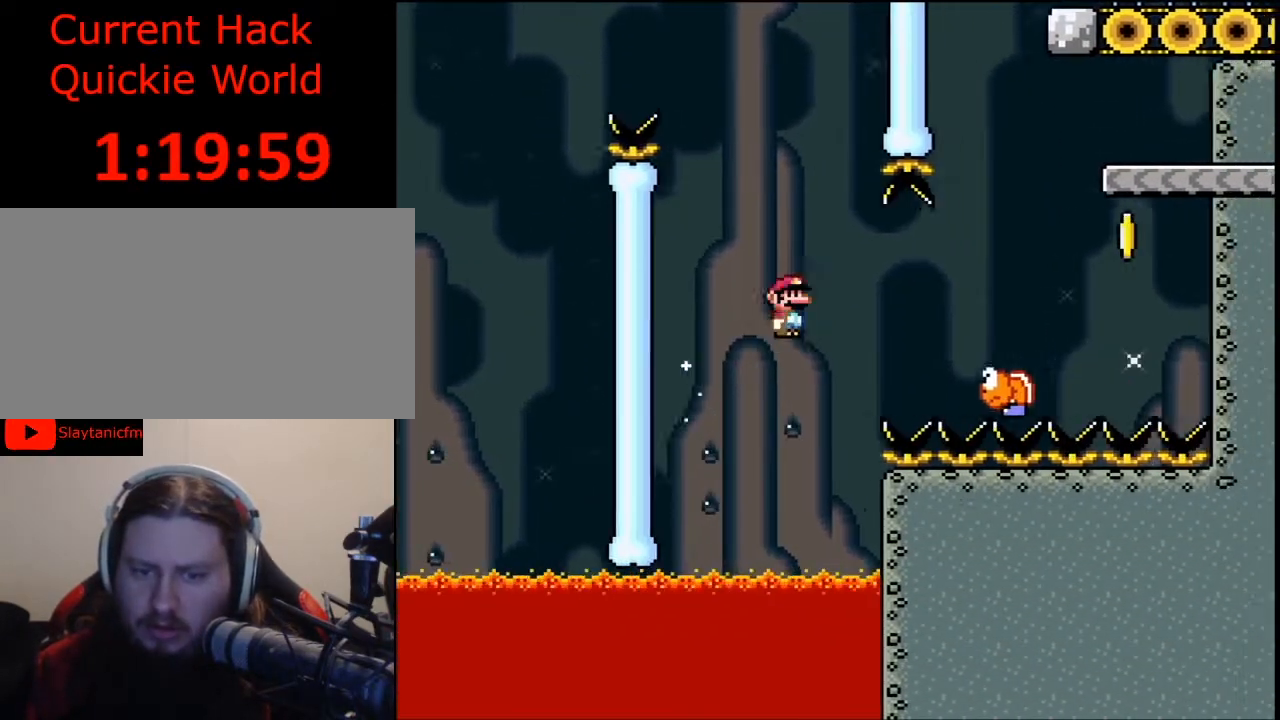
{"dt_ms": 500, "buttons": ["A", "X", "DPAD_RIGHT"], "events": [[33, "DPAD_UP", "up"], [167, "DPAD_UP", "down"], [200, "DPAD_UP", "up"]]}
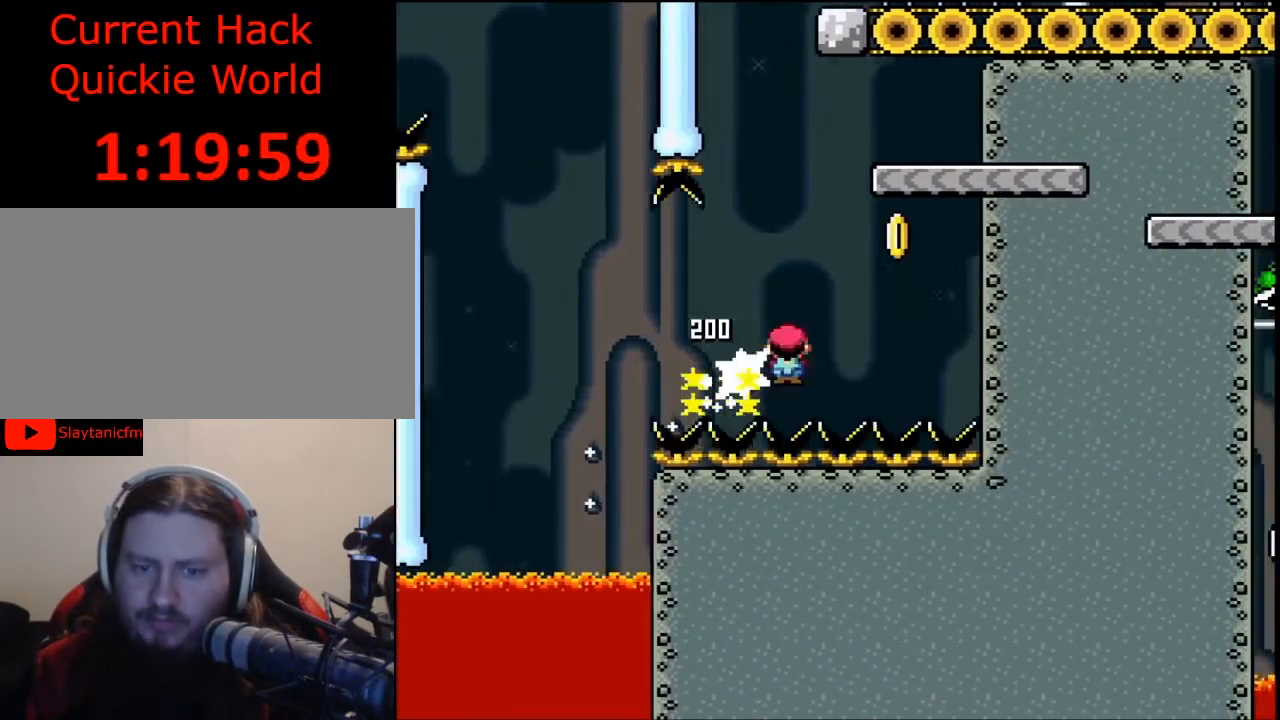
{"dt_ms": 500, "buttons": [], "events": [[167, "A", "up"], [167, "X", "up"], [200, "DPAD_RIGHT", "up"]]}
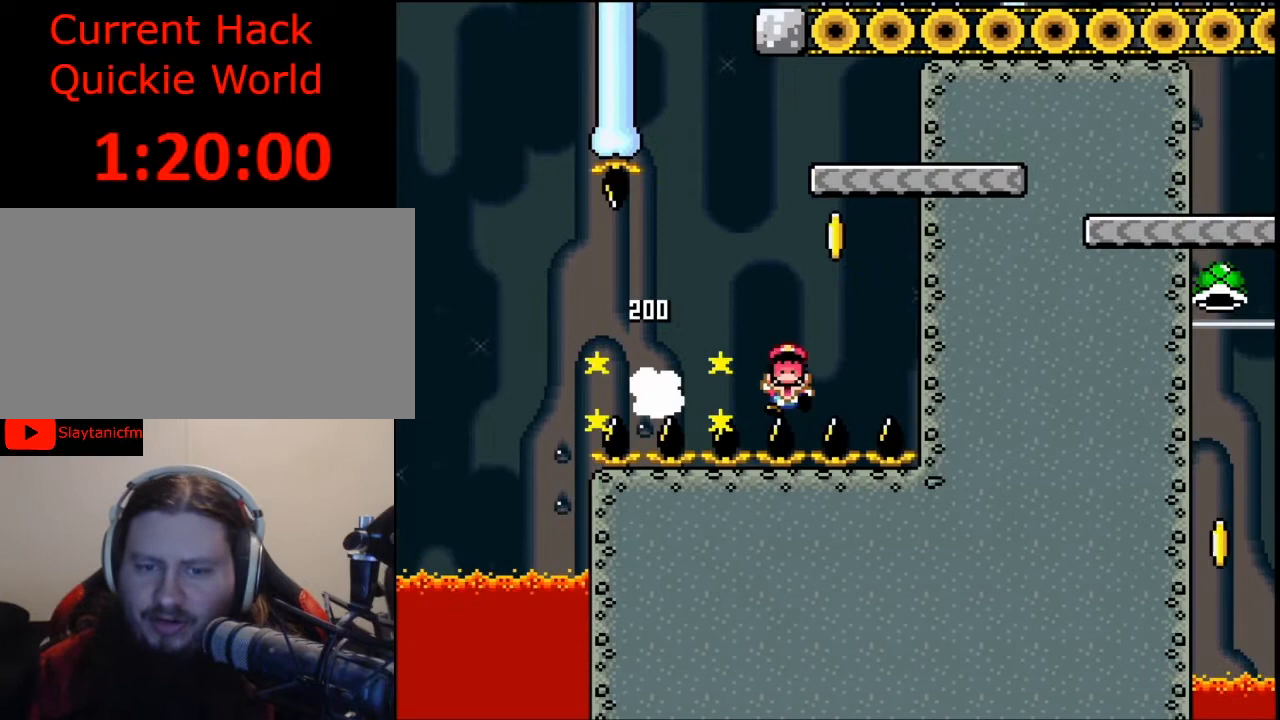
{"dt_ms": 500, "buttons": [], "events": []}
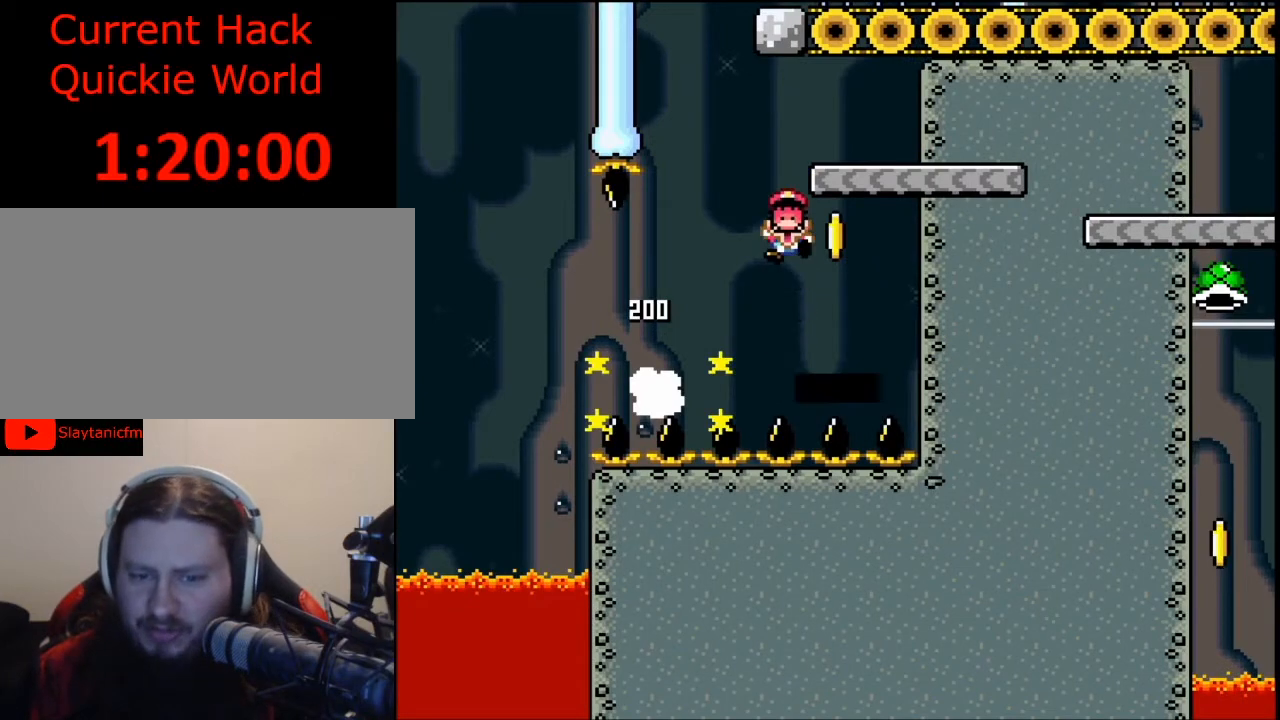
{"dt_ms": 500, "buttons": ["A"], "events": [[100, "A", "down"], [200, "A", "up"], [267, "A", "down"]]}
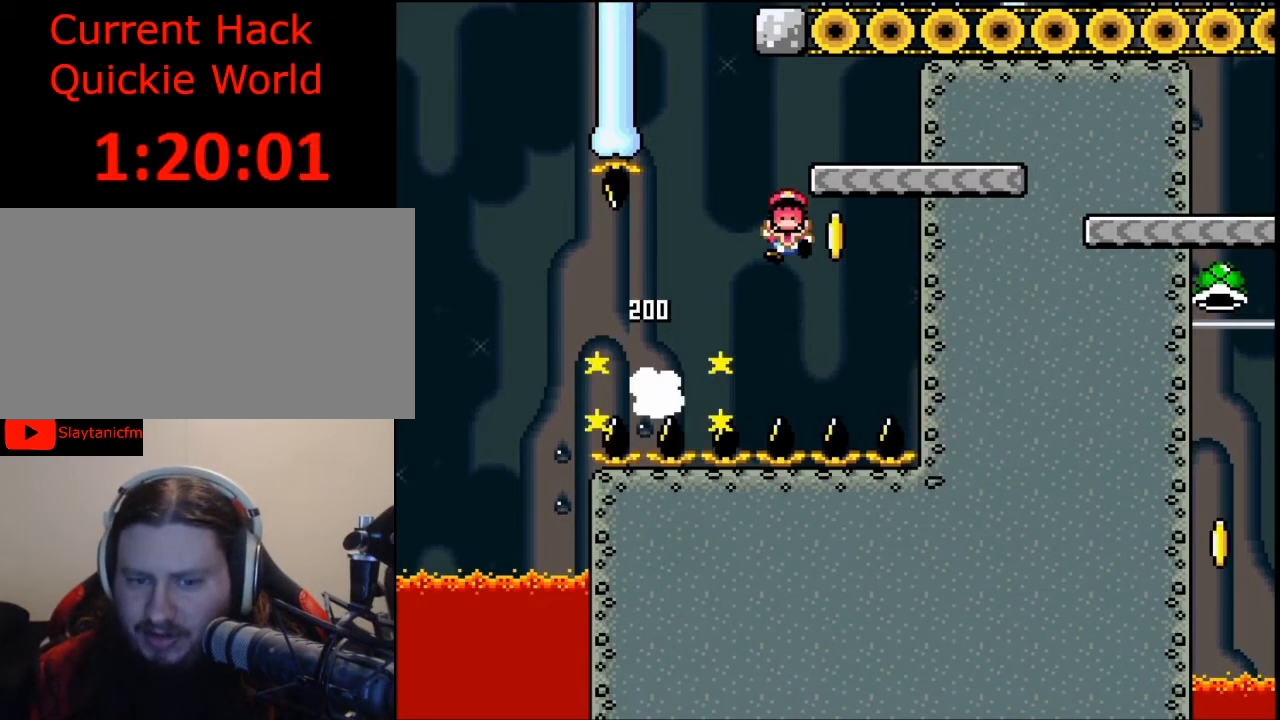
{"dt_ms": 500, "buttons": [], "events": [[33, "A", "up"]]}
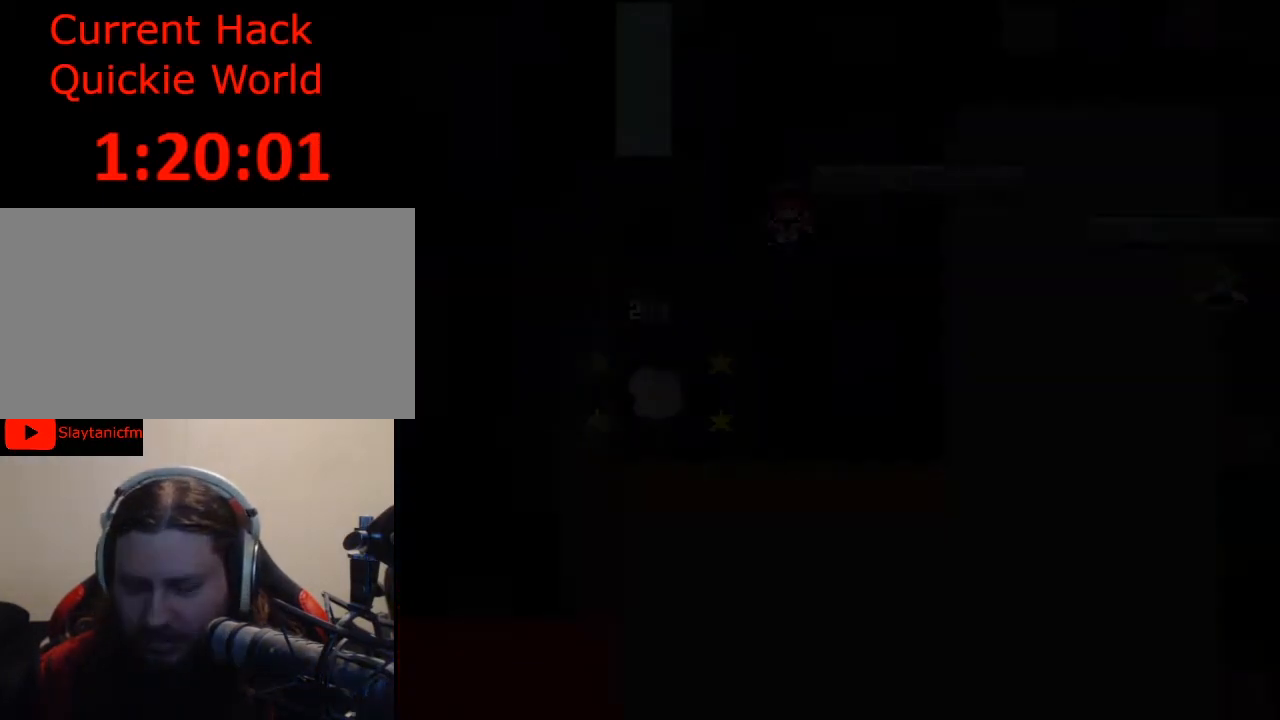
{"dt_ms": 500, "buttons": [], "events": []}
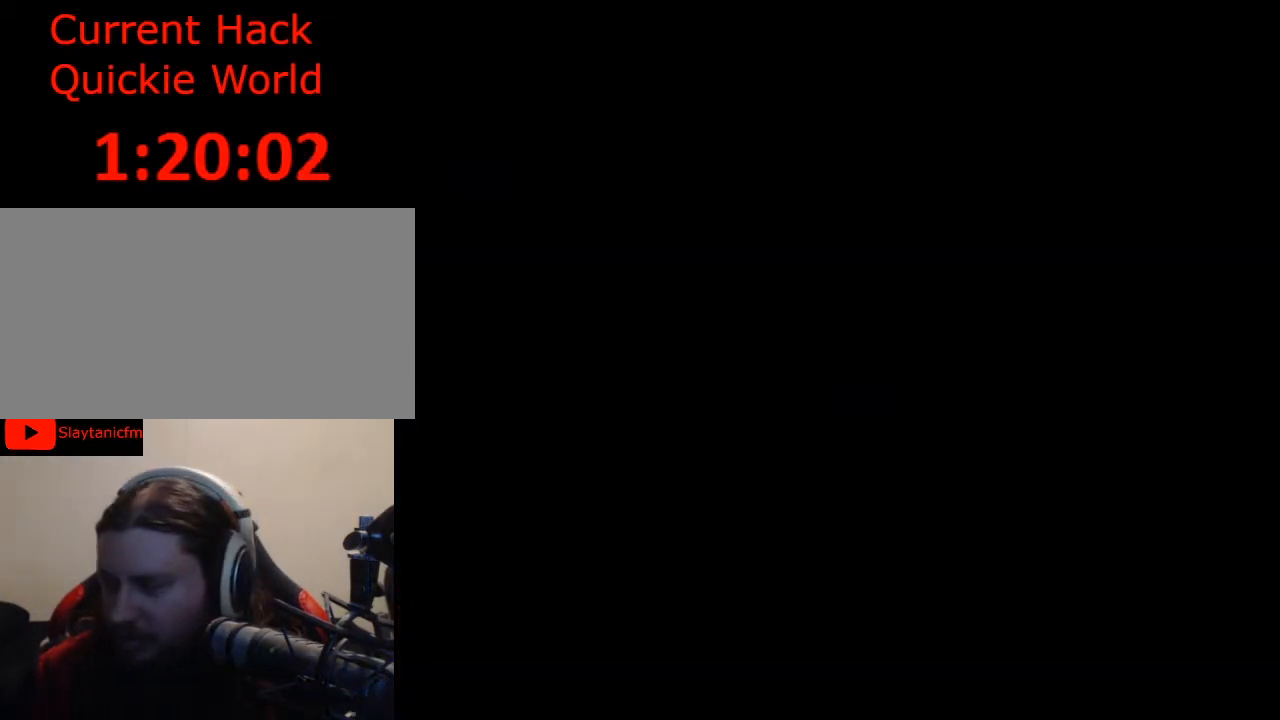
{"dt_ms": 500, "buttons": [], "events": []}